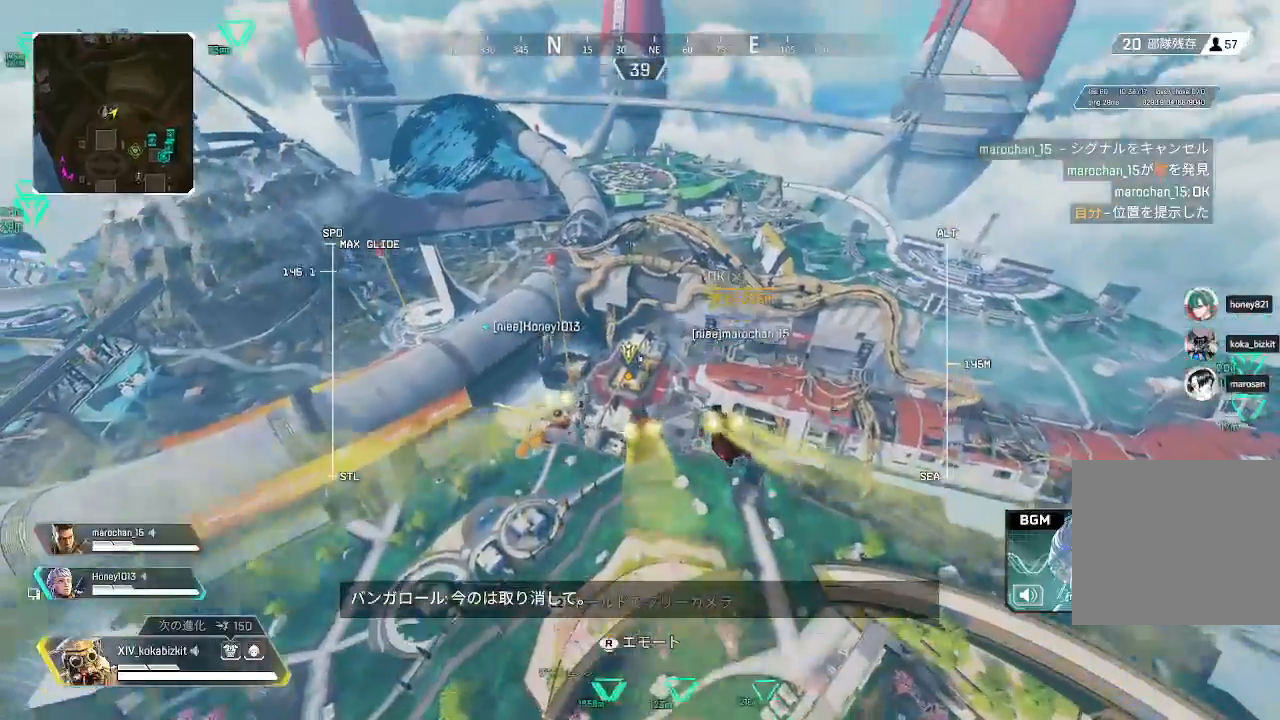
Gameplay with a controller (PlayStation layout); each line is a JSON object with the inputs held at the frame after it (dt_ms = milliseconds from this image to that frame). "events" lists button and stick changes between this image and that frame as [ms after this image, input, new state], when the widget could be followed in between. Not read: DPAD_RIGHT L3 R3 SELECT.
{"dt_ms": 500, "buttons": ["L2"], "left_stick": "up", "right_stick": "right", "events": [[150, "L2", "down"], [283, "right_stick", "right"]]}
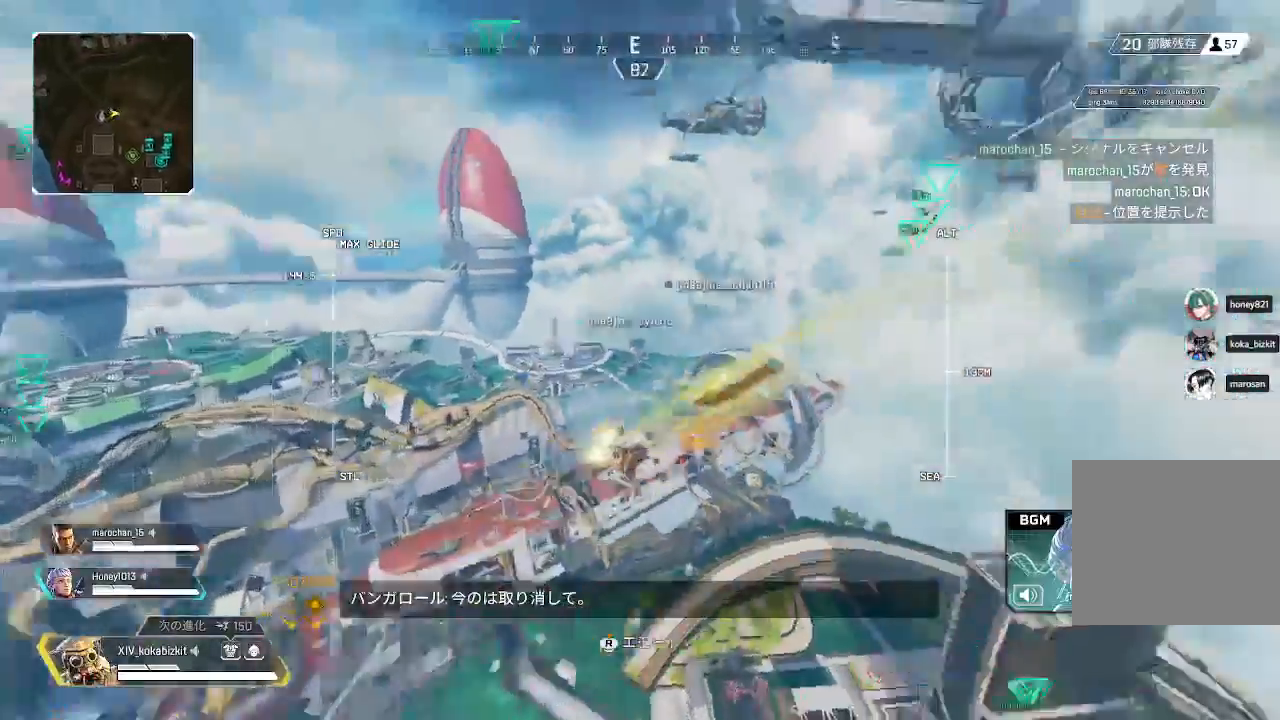
{"dt_ms": 500, "buttons": ["L2"], "left_stick": "up", "right_stick": "center", "events": [[333, "right_stick", "center"]]}
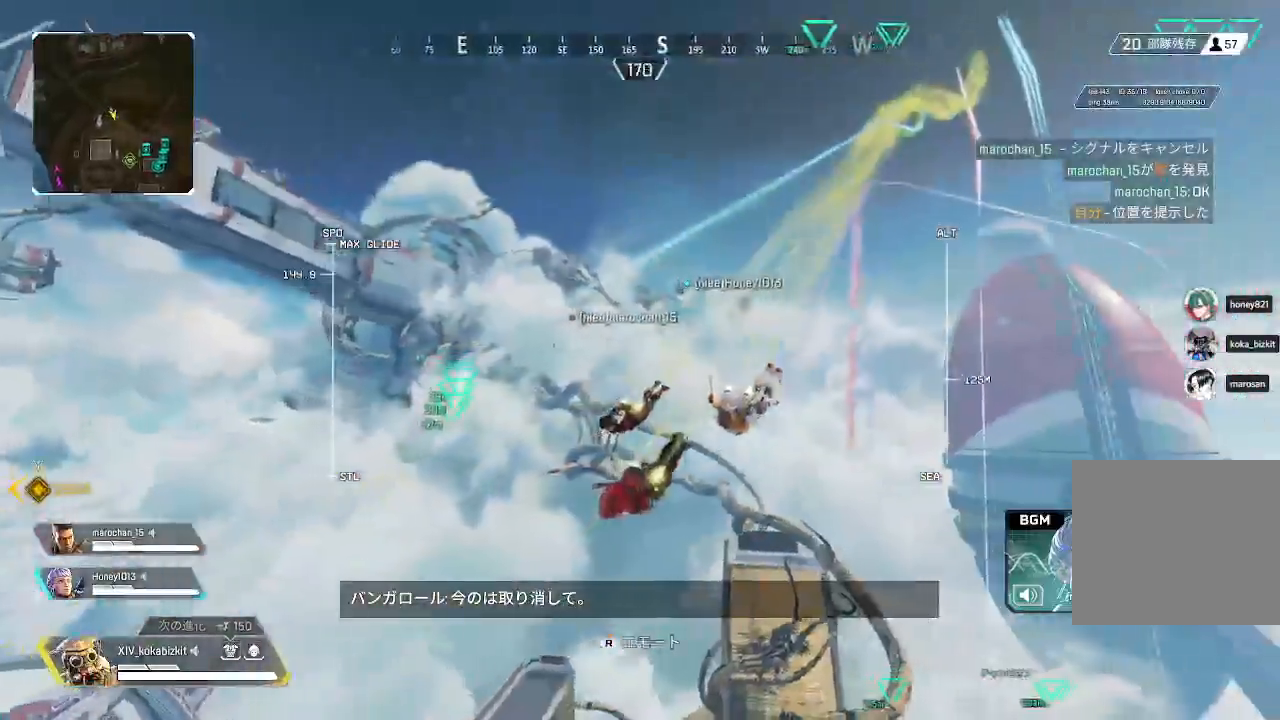
{"dt_ms": 500, "buttons": ["L2"], "left_stick": "up", "right_stick": "right", "events": [[67, "right_stick", "down-right"], [283, "right_stick", "center"], [433, "right_stick", "right"]]}
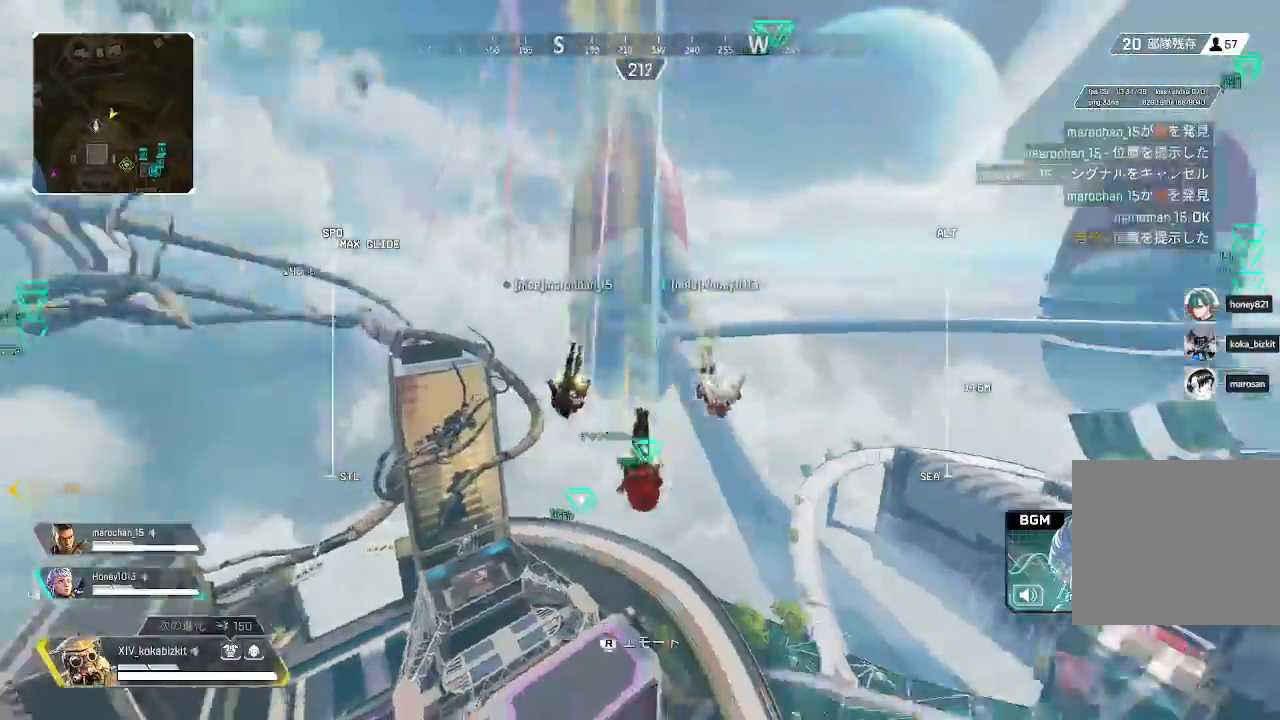
{"dt_ms": 500, "buttons": ["L2"], "left_stick": "up", "right_stick": "right", "events": [[100, "right_stick", "center"], [217, "START", "down"], [433, "right_stick", "right"], [500, "START", "up"]]}
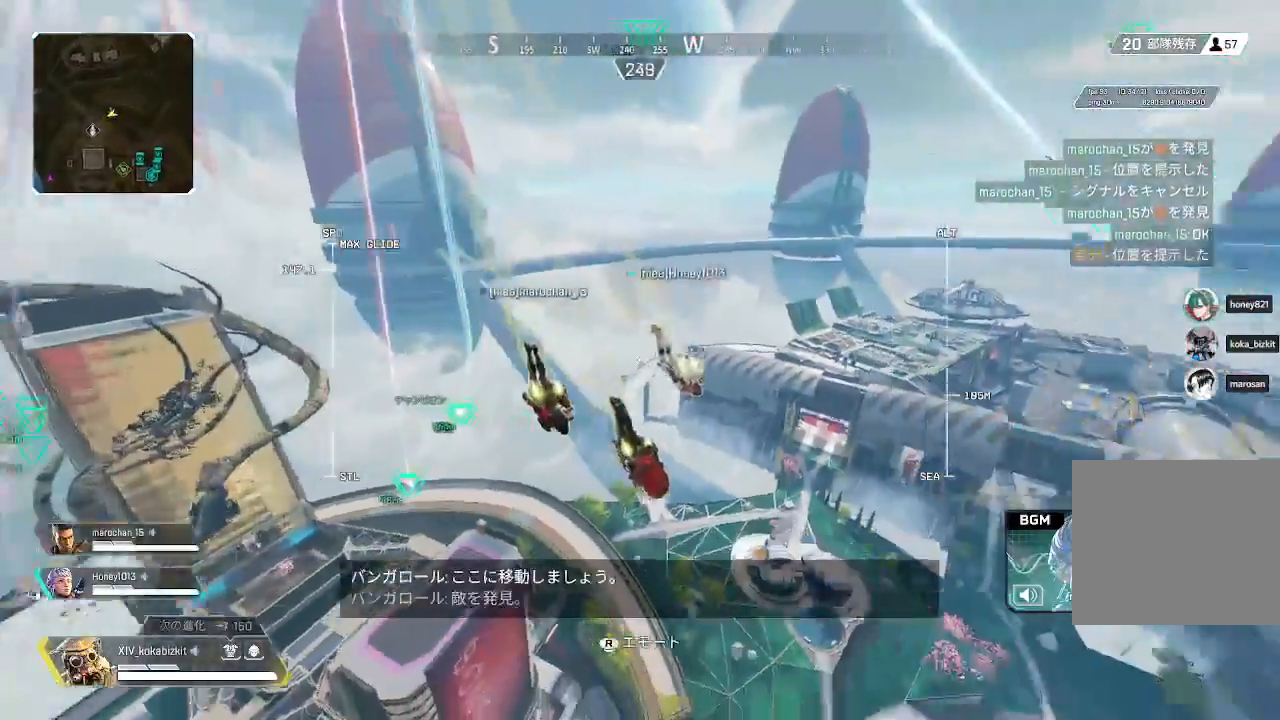
{"dt_ms": 500, "buttons": ["L2"], "left_stick": "up", "right_stick": "center", "events": [[17, "START", "down"], [67, "START", "up"], [100, "right_stick", "center"]]}
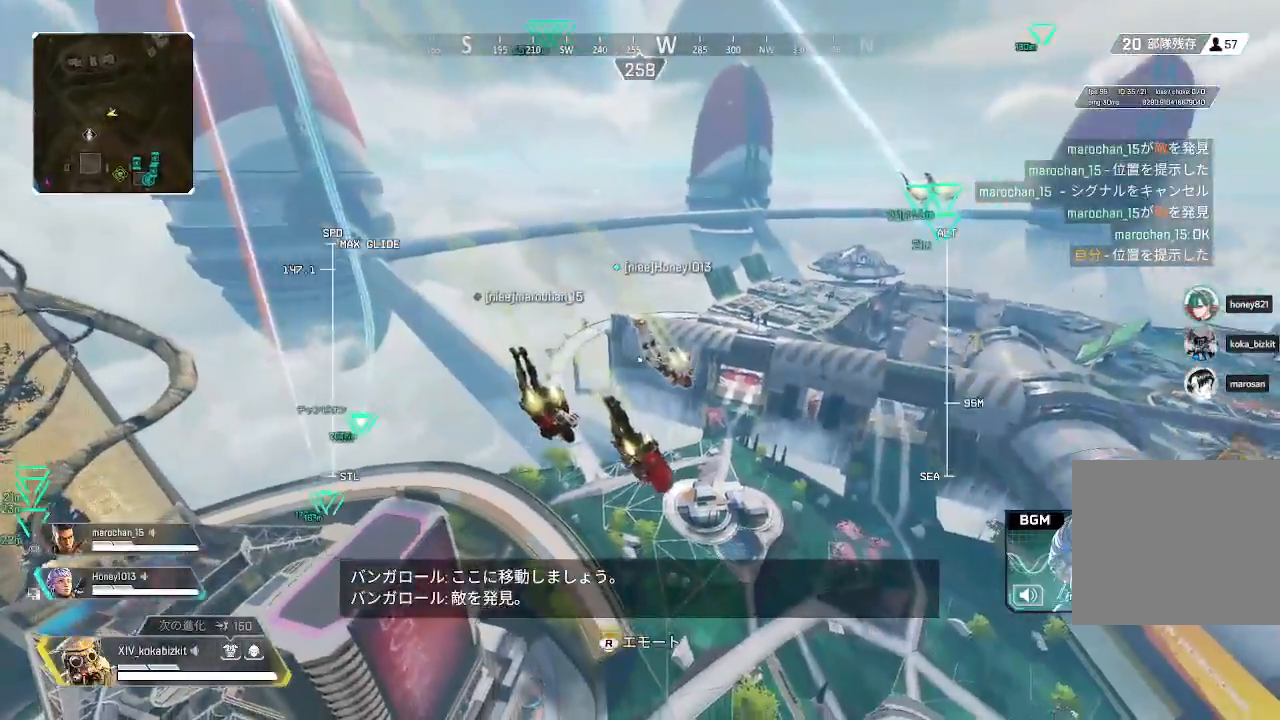
{"dt_ms": 500, "buttons": ["L2"], "left_stick": "up", "right_stick": "right", "events": [[450, "right_stick", "right"]]}
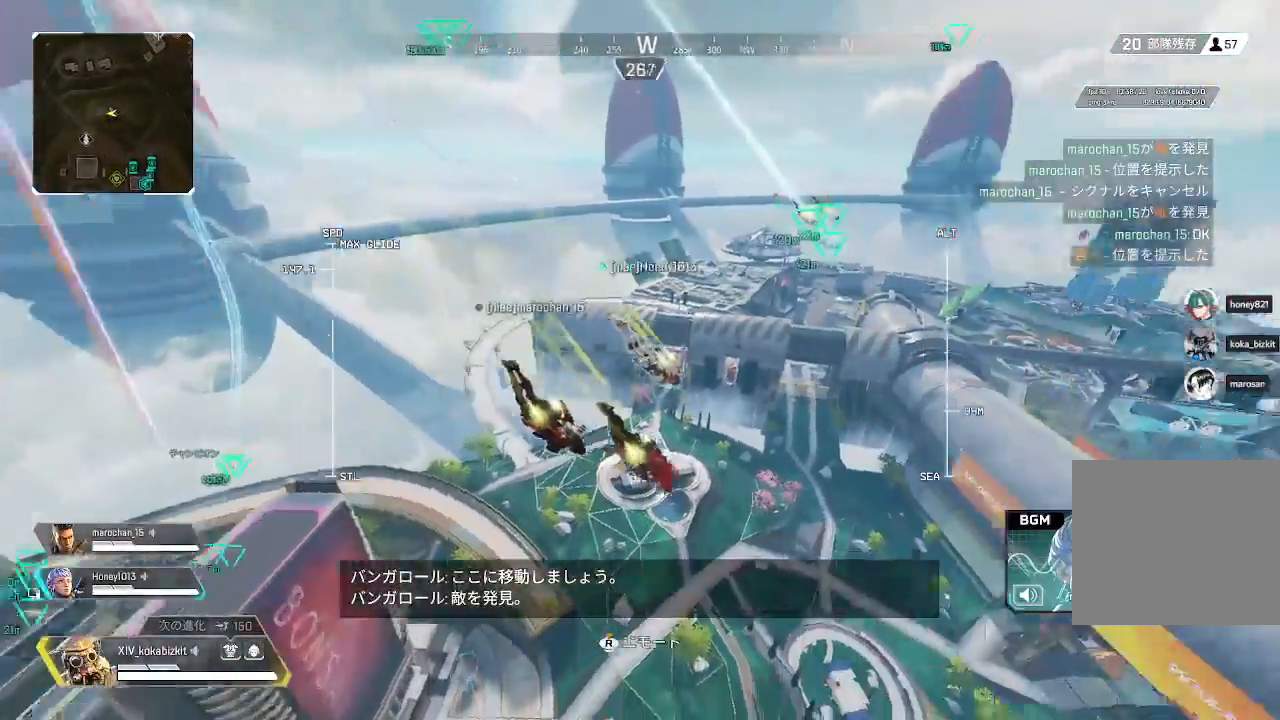
{"dt_ms": 500, "buttons": ["L1", "L2"], "left_stick": "up", "right_stick": "center", "events": [[100, "right_stick", "center"], [283, "right_stick", "right"], [467, "right_stick", "center"], [483, "L1", "down"]]}
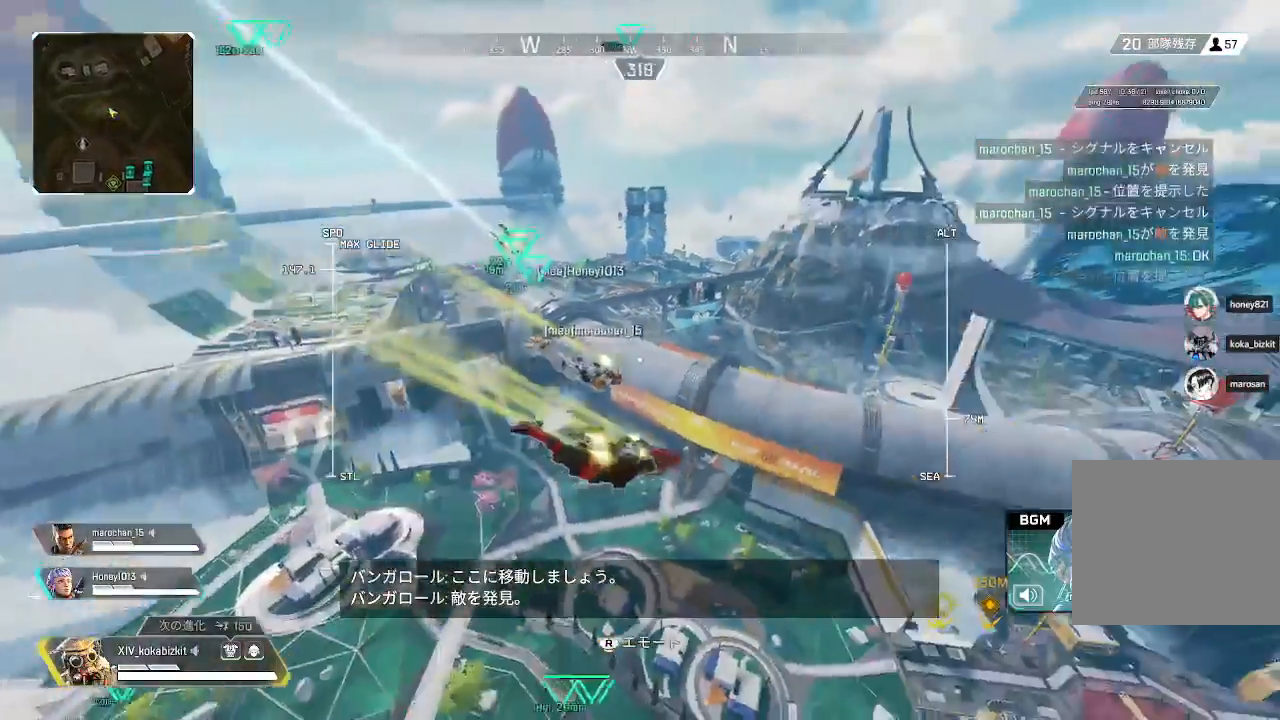
{"dt_ms": 500, "buttons": ["L2"], "left_stick": "up", "right_stick": "center", "events": [[117, "L1", "up"], [117, "right_stick", "right"], [317, "right_stick", "center"], [400, "START", "down"], [450, "START", "up"]]}
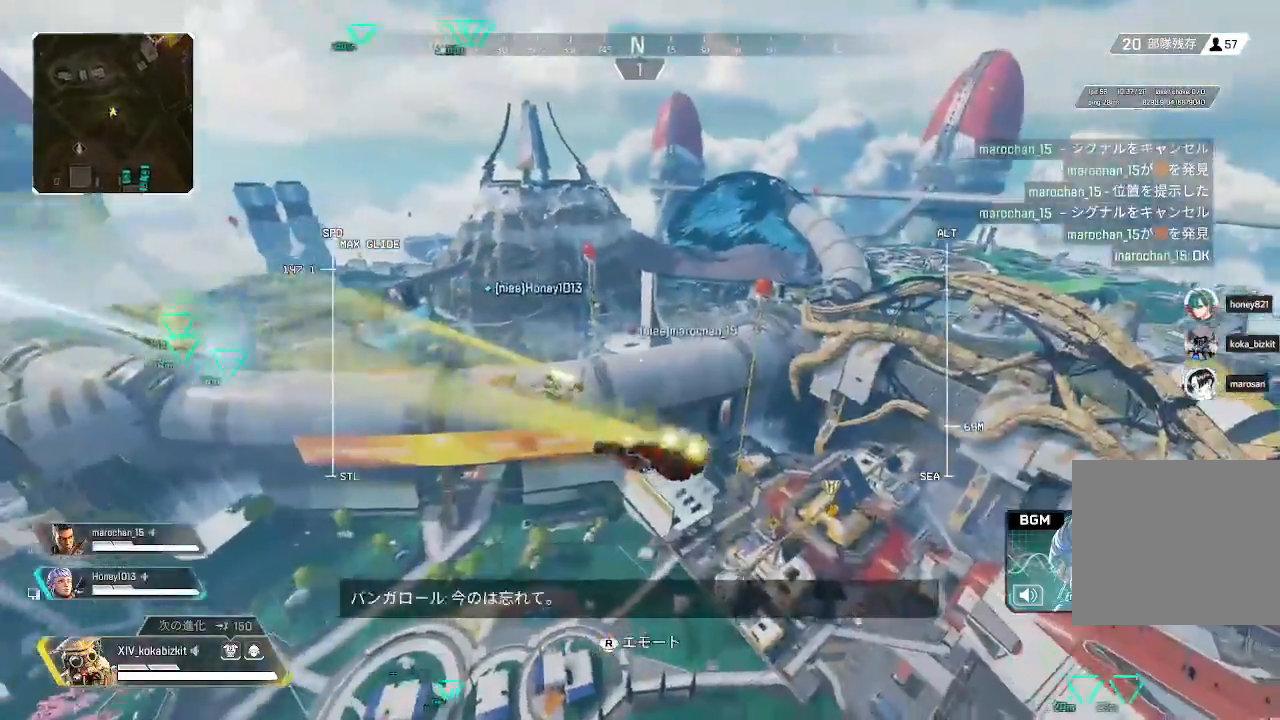
{"dt_ms": 1000, "buttons": ["L2"], "left_stick": "up", "right_stick": "center"}
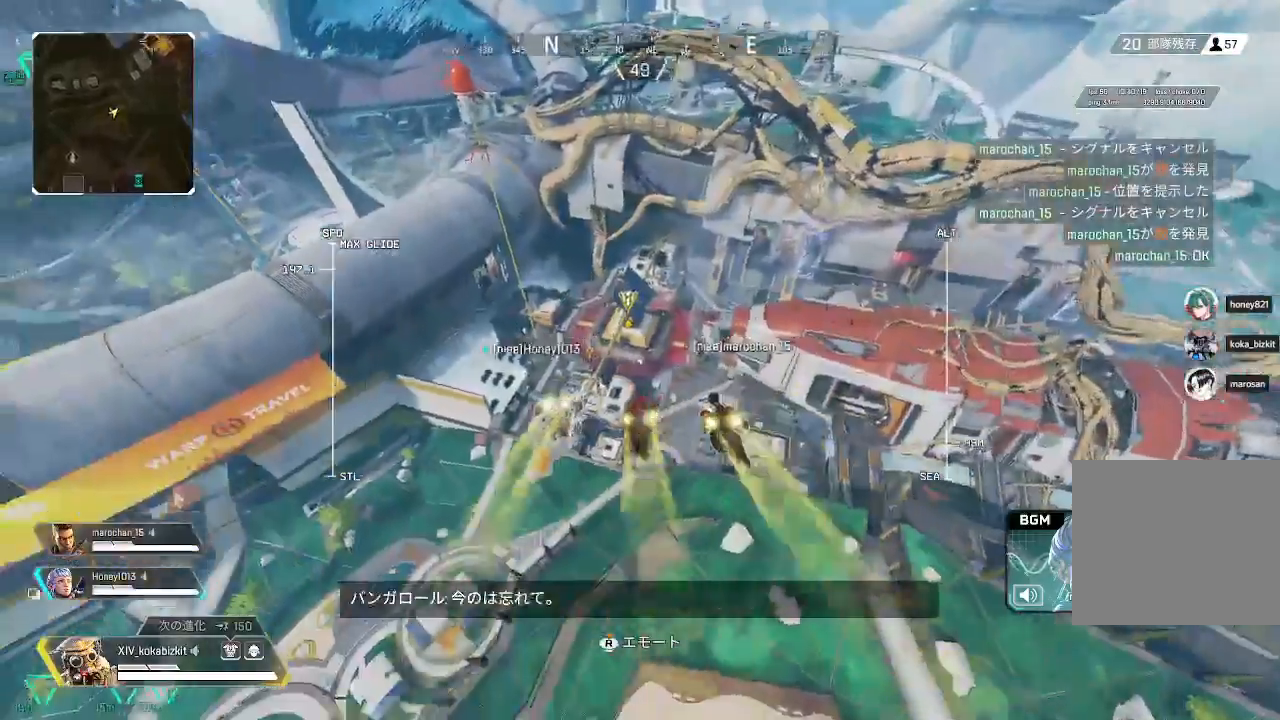
{"dt_ms": 500, "buttons": ["L2"], "left_stick": "up", "right_stick": "center", "events": []}